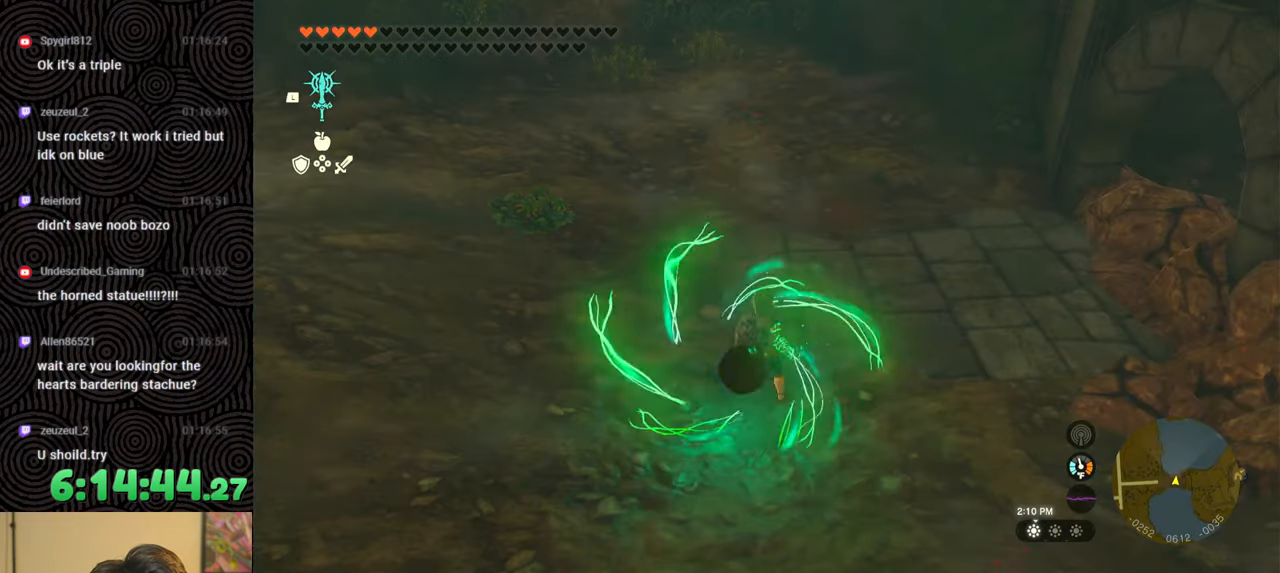
Gameplay with a controller (Nintendo layout); each line is a JSON object with the inputs held at the frame after it. "events" lists button and stick changes between this image and that frame as [ms after this image, input, new state], when the widget could be followed in between. Not read: L3 R3.
{"buttons": [], "left_stick": "up", "right_stick": "down-left", "events": [[100, "left_stick", "up"], [433, "right_stick", "down-left"]]}
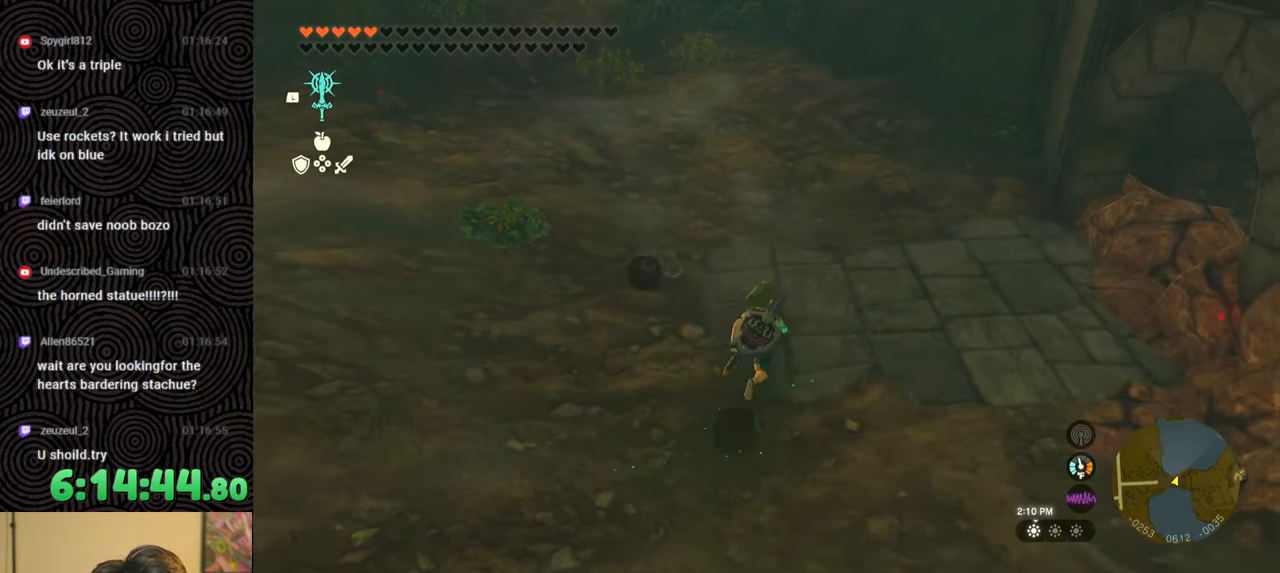
{"buttons": [], "left_stick": "center", "right_stick": "center", "events": [[50, "left_stick", "center"], [133, "right_stick", "center"]]}
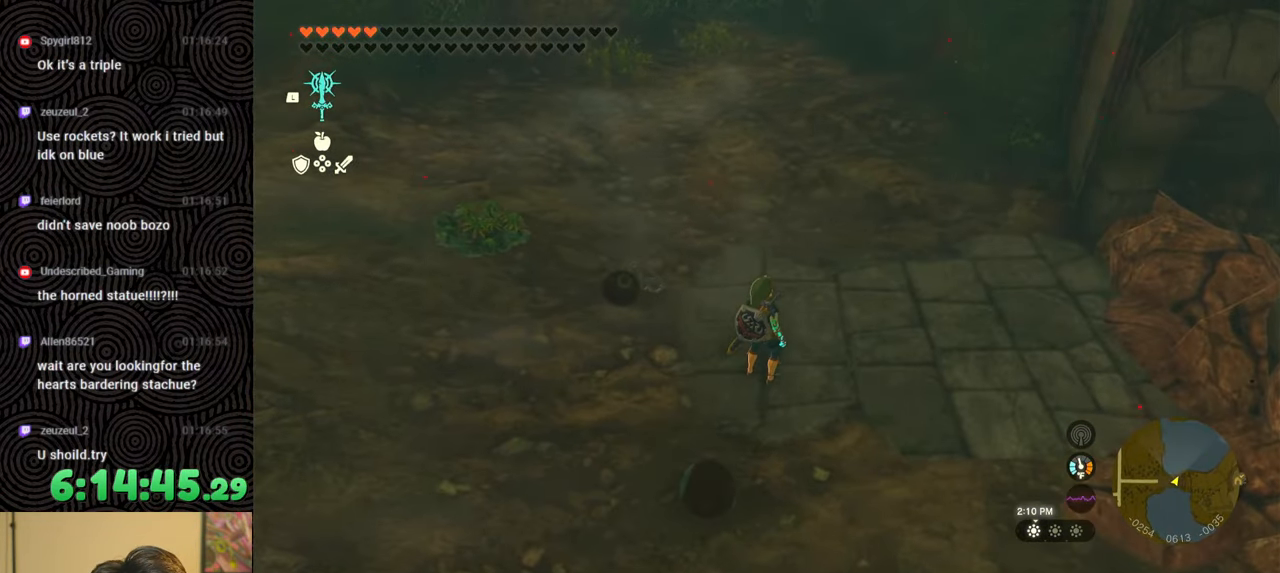
{"buttons": ["DPAD_LEFT"], "left_stick": "center", "right_stick": "center", "events": [[217, "DPAD_LEFT", "down"]]}
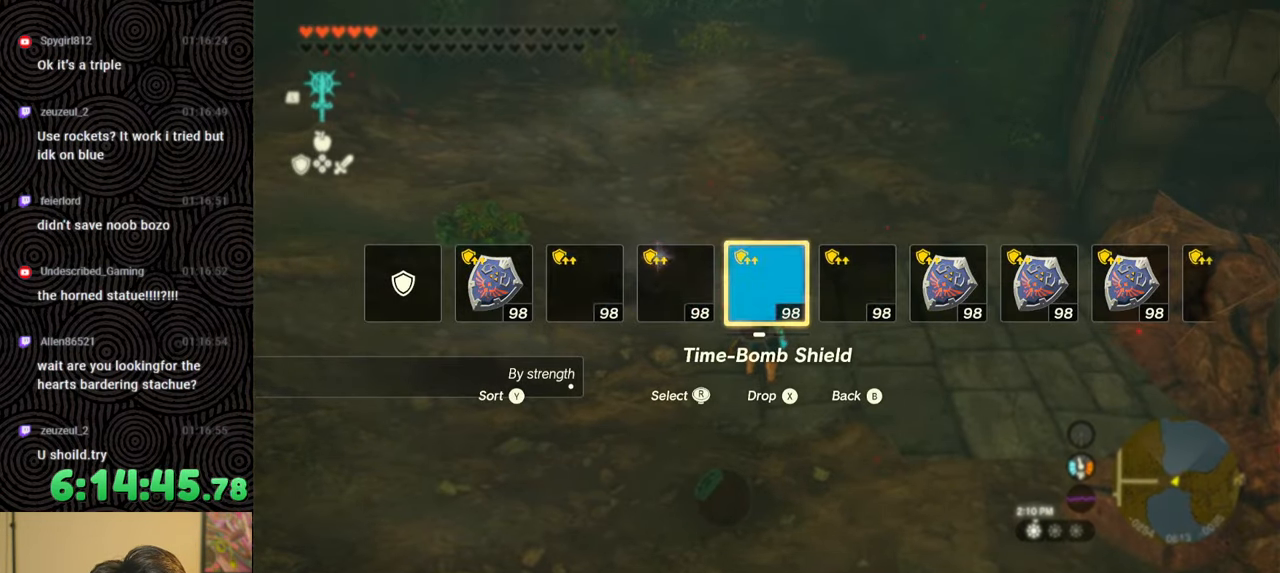
{"buttons": [], "left_stick": "up", "right_stick": "center", "events": [[33, "X", "down"], [167, "X", "up"], [233, "DPAD_LEFT", "up"], [383, "left_stick", "up"]]}
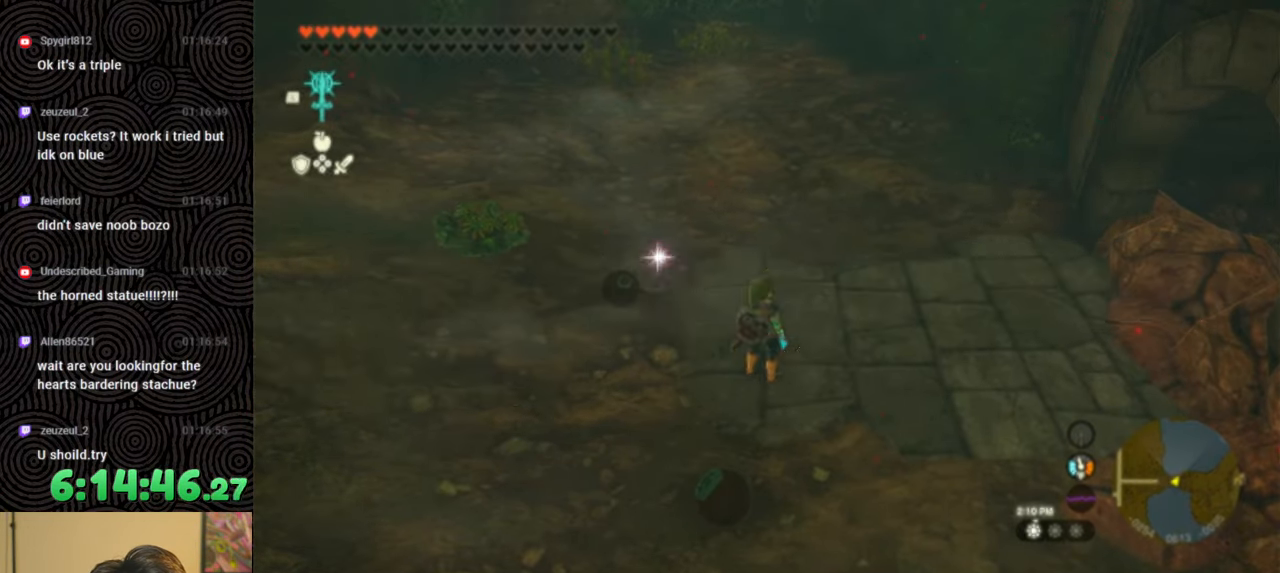
{"buttons": [], "left_stick": "center", "right_stick": "center", "events": [[217, "right_stick", "up-left"], [383, "left_stick", "center"], [400, "right_stick", "center"]]}
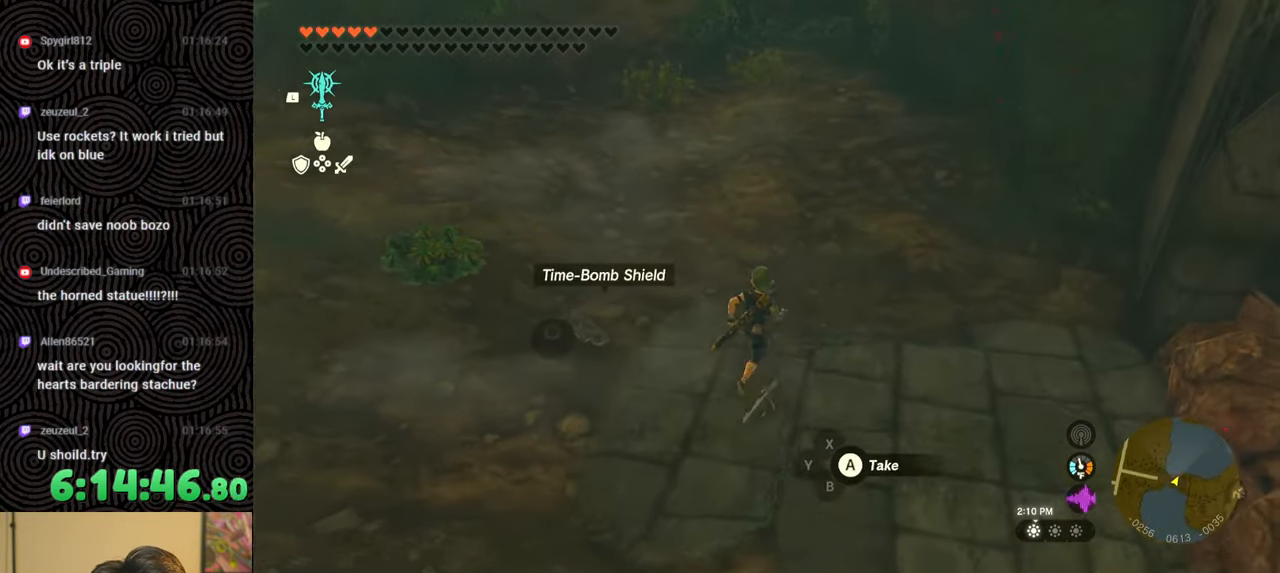
{"buttons": ["DPAD_LEFT"], "left_stick": "center", "right_stick": "right", "events": [[17, "DPAD_LEFT", "down"], [267, "right_stick", "right"], [383, "right_stick", "center"], [483, "right_stick", "right"]]}
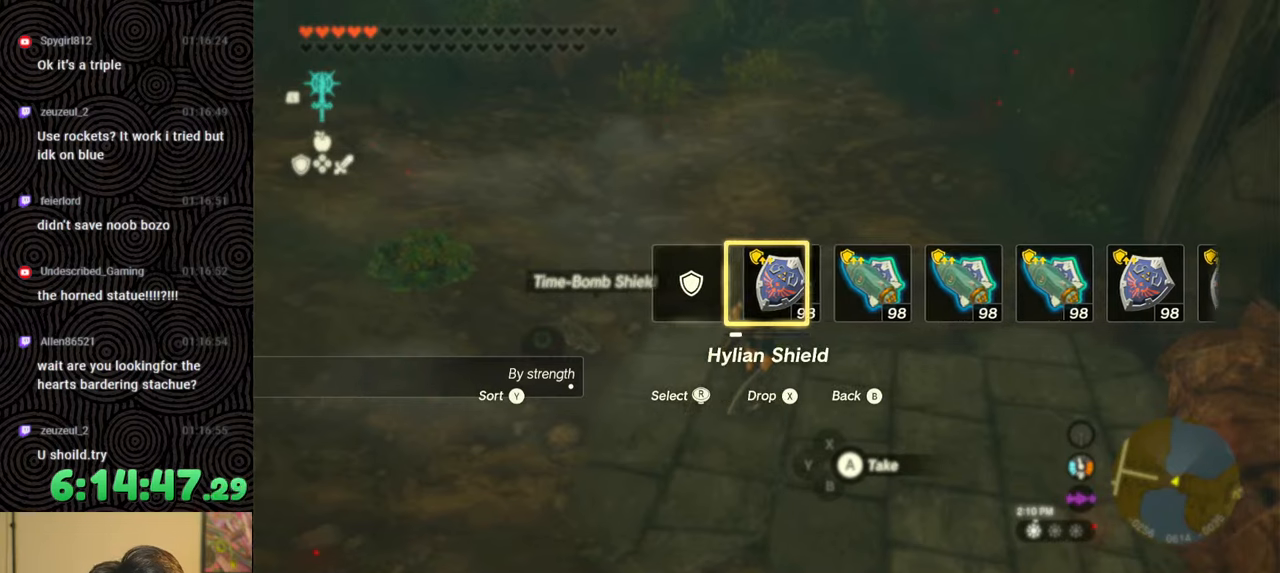
{"buttons": ["DPAD_LEFT"], "left_stick": "center", "right_stick": "right", "events": [[100, "right_stick", "center"], [217, "right_stick", "right"], [333, "right_stick", "center"], [400, "right_stick", "right"]]}
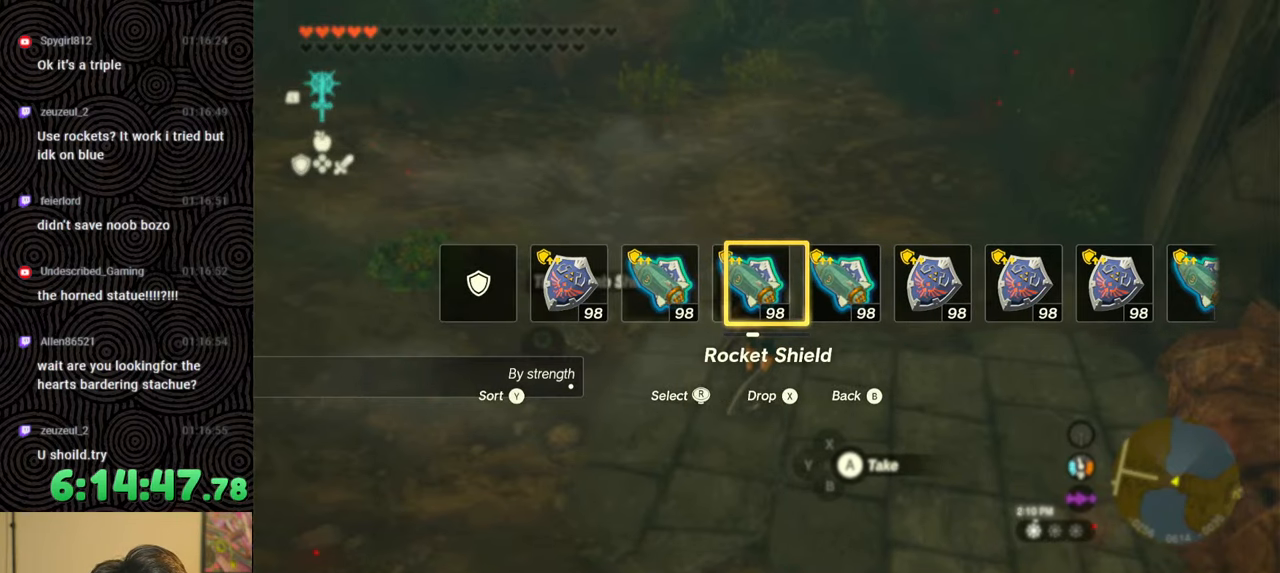
{"buttons": [], "left_stick": "center", "right_stick": "center", "events": [[17, "right_stick", "center"], [83, "right_stick", "right"], [183, "right_stick", "center"], [400, "DPAD_LEFT", "up"]]}
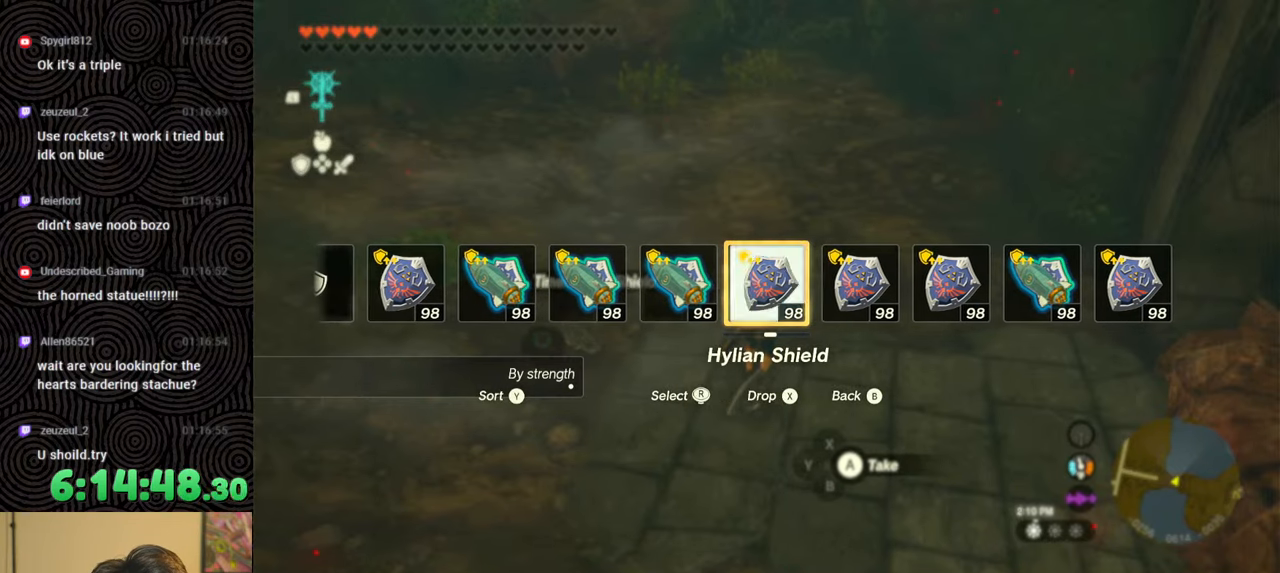
{"buttons": [], "left_stick": "up", "right_stick": "center", "events": [[250, "left_stick", "up"]]}
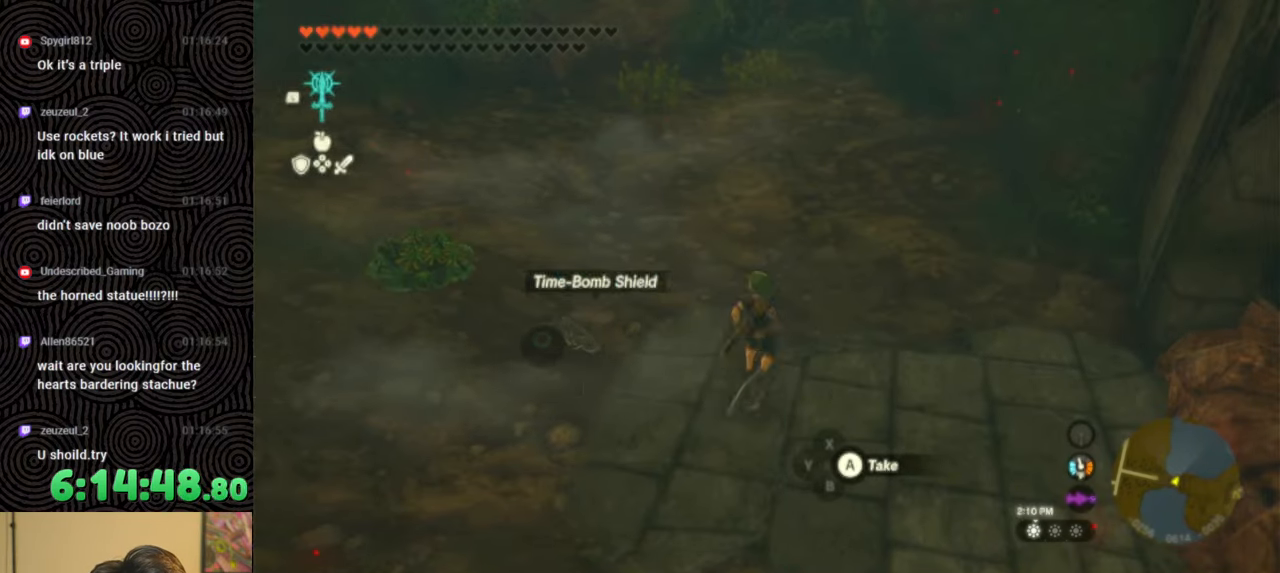
{"buttons": ["DPAD_UP"], "left_stick": "center", "right_stick": "center", "events": [[100, "right_stick", "up-left"], [183, "left_stick", "center"], [333, "right_stick", "center"], [467, "DPAD_UP", "down"]]}
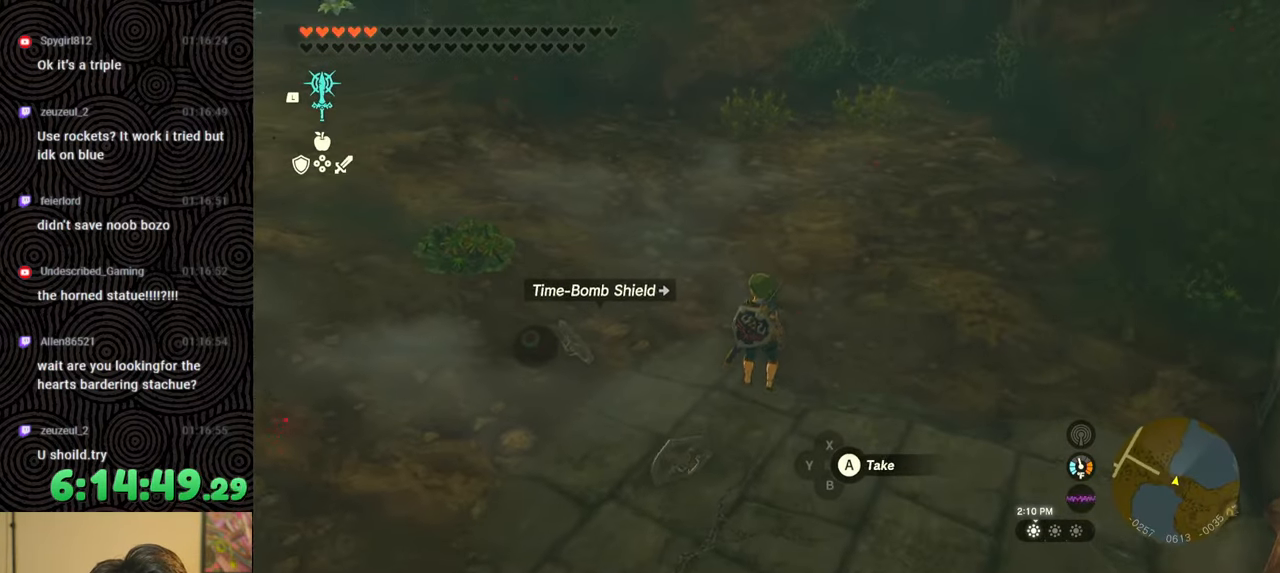
{"buttons": ["DPAD_UP"], "left_stick": "center", "right_stick": "center", "events": []}
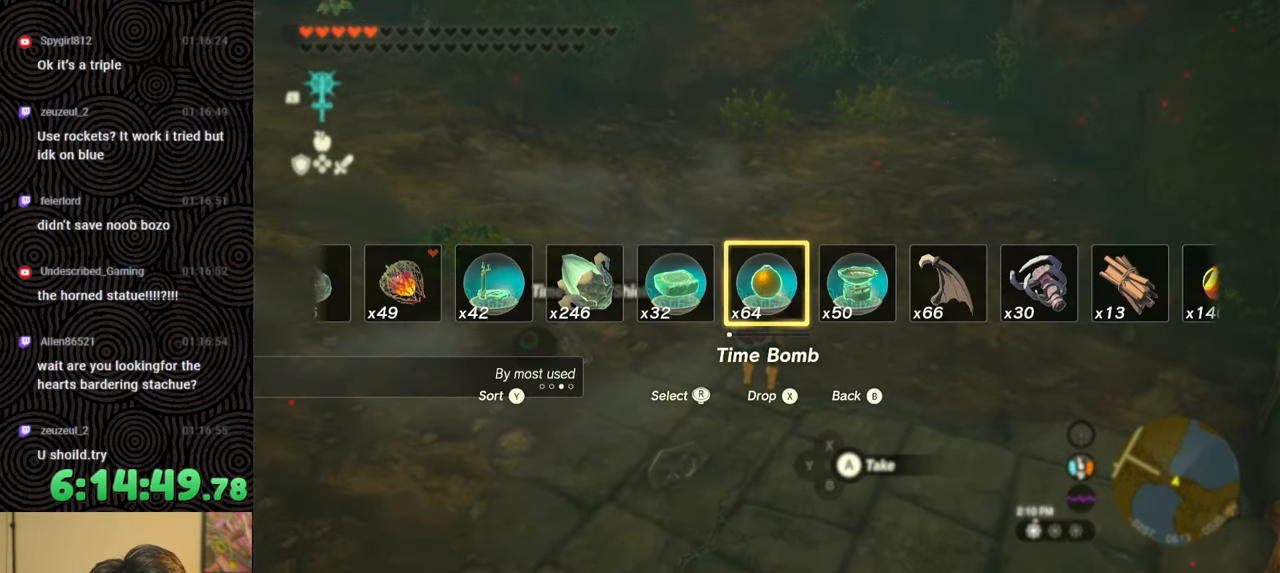
{"buttons": ["DPAD_UP"], "left_stick": "center", "right_stick": "center", "events": []}
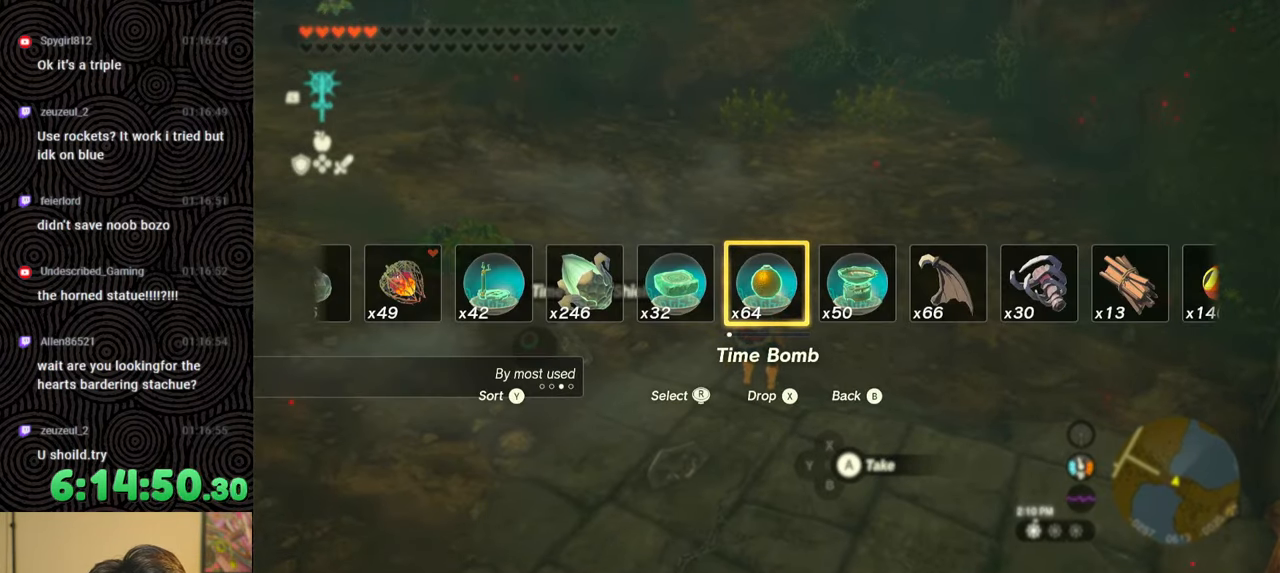
{"buttons": [], "left_stick": "center", "right_stick": "left", "events": [[83, "X", "down"], [217, "X", "up"], [283, "DPAD_UP", "up"], [417, "right_stick", "left"]]}
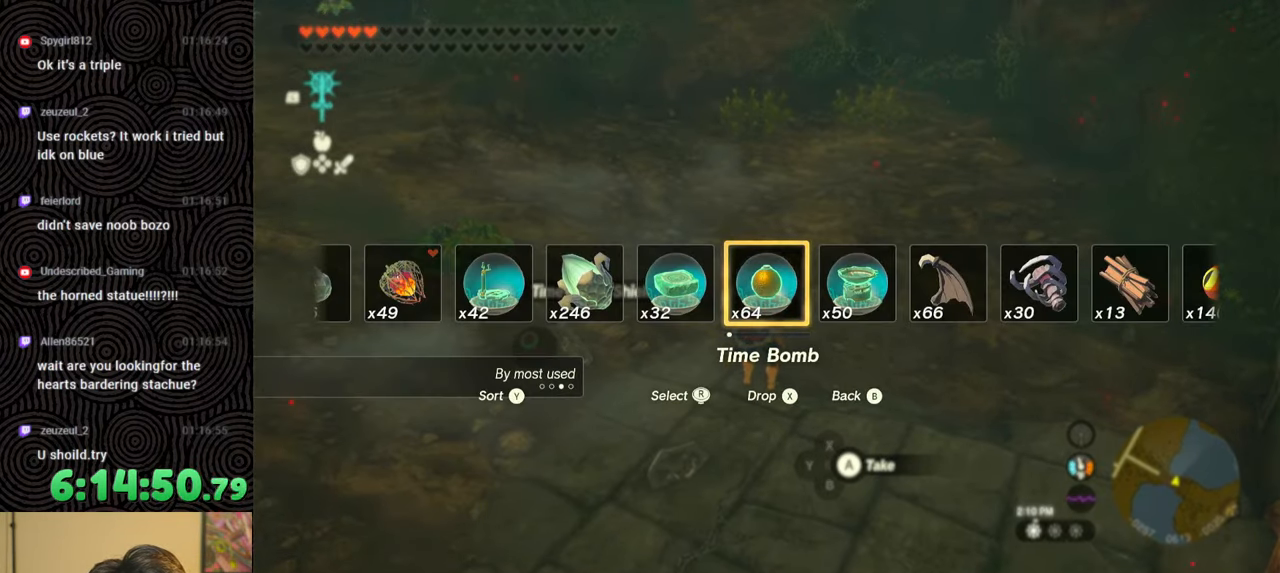
{"buttons": [], "left_stick": "down", "right_stick": "left", "events": [[33, "left_stick", "down-right"], [167, "left_stick", "down"]]}
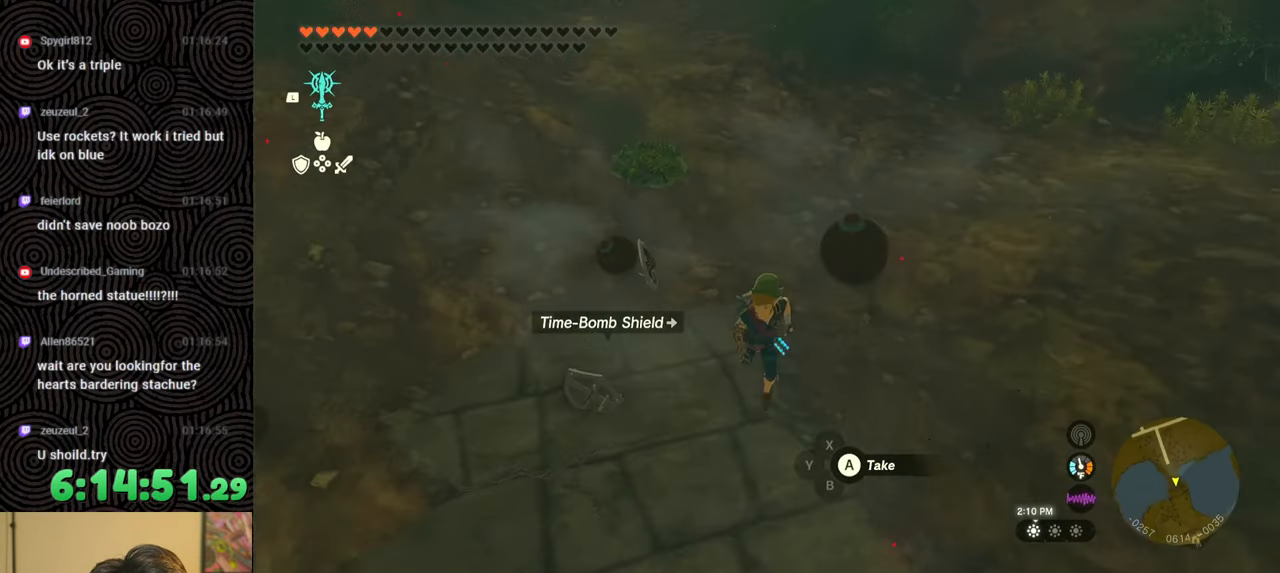
{"buttons": [], "left_stick": "up", "right_stick": "center", "events": [[217, "left_stick", "center"], [217, "right_stick", "center"], [400, "left_stick", "up"]]}
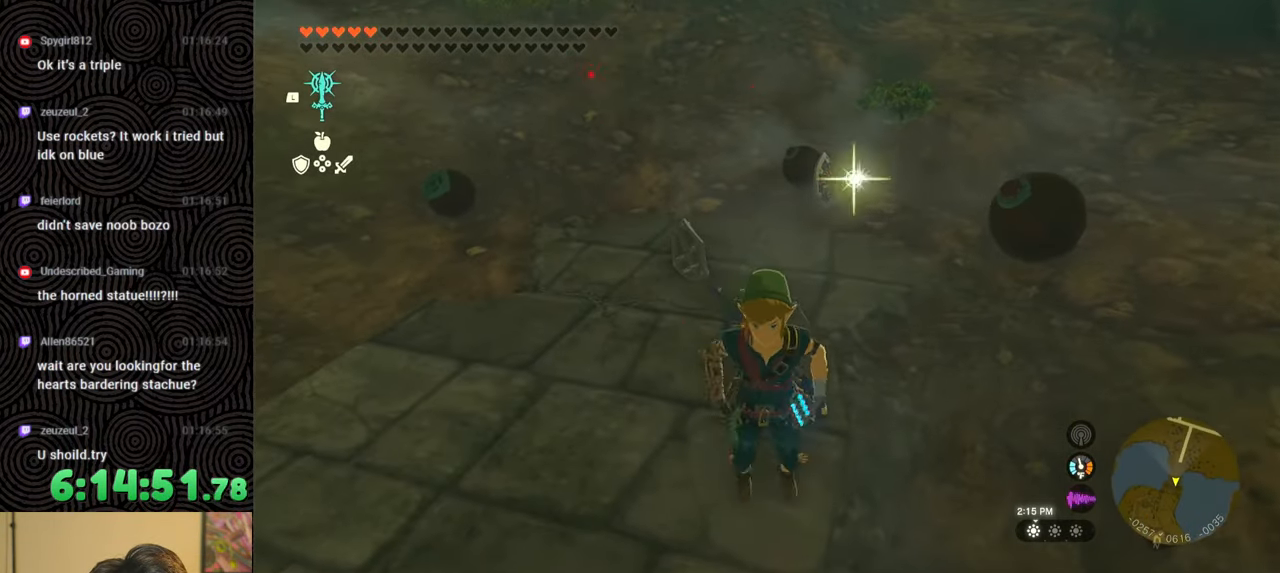
{"buttons": ["L1"], "left_stick": "center", "right_stick": "center", "events": [[317, "left_stick", "center"], [400, "L1", "down"]]}
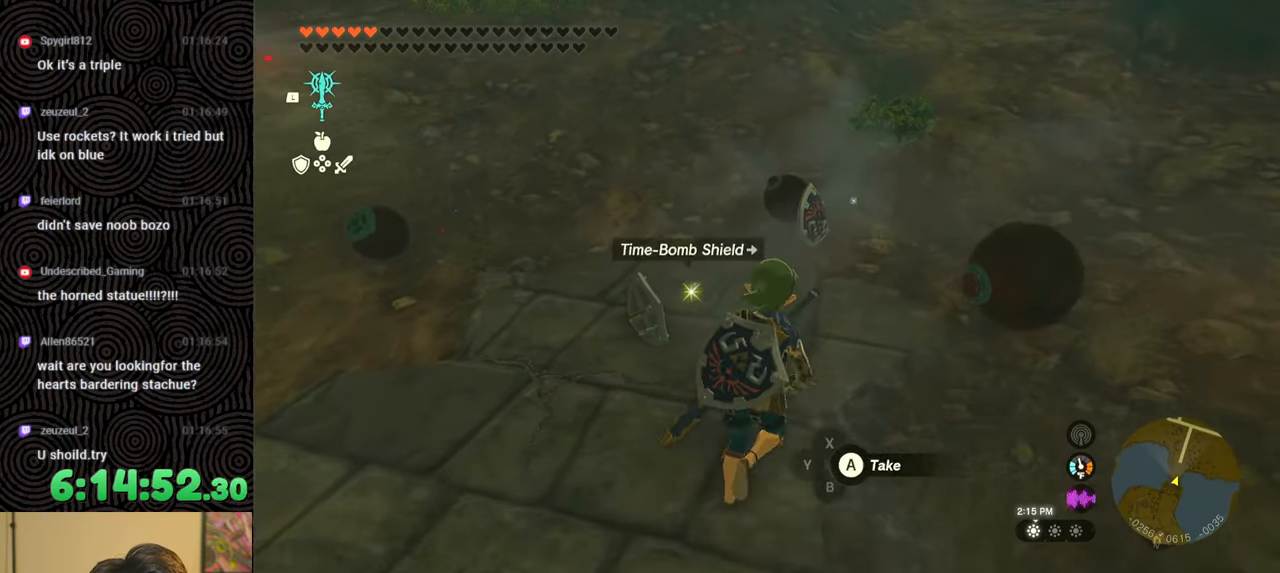
{"buttons": [], "left_stick": "center", "right_stick": "center", "events": [[150, "right_stick", "down"], [300, "right_stick", "center"], [367, "L1", "up"]]}
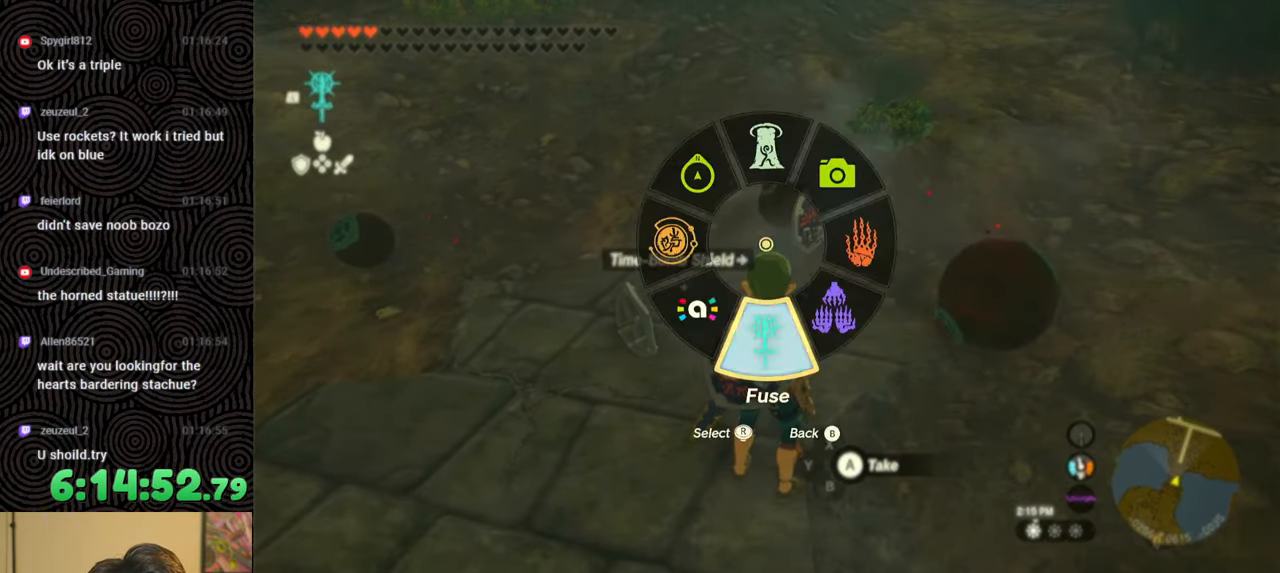
{"buttons": [], "left_stick": "center", "right_stick": "right", "events": [[33, "right_stick", "right"], [50, "left_stick", "up-right"], [333, "left_stick", "center"]]}
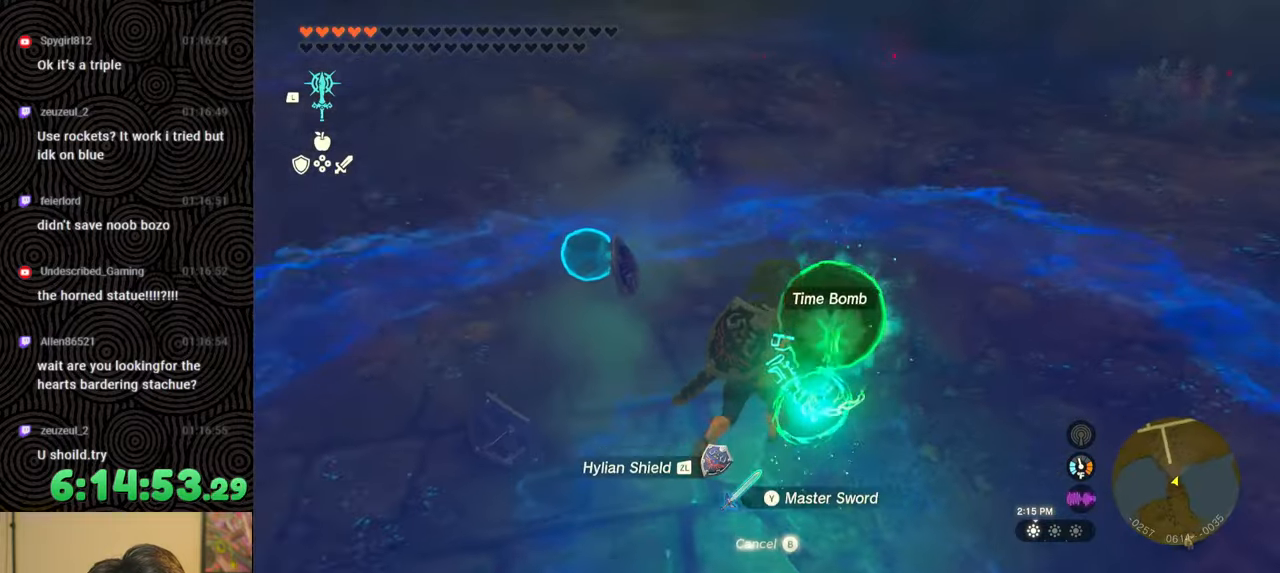
{"buttons": ["L1", "L2"], "left_stick": "center", "right_stick": "center", "events": [[67, "right_stick", "center"], [317, "L1", "down"], [467, "L2", "down"]]}
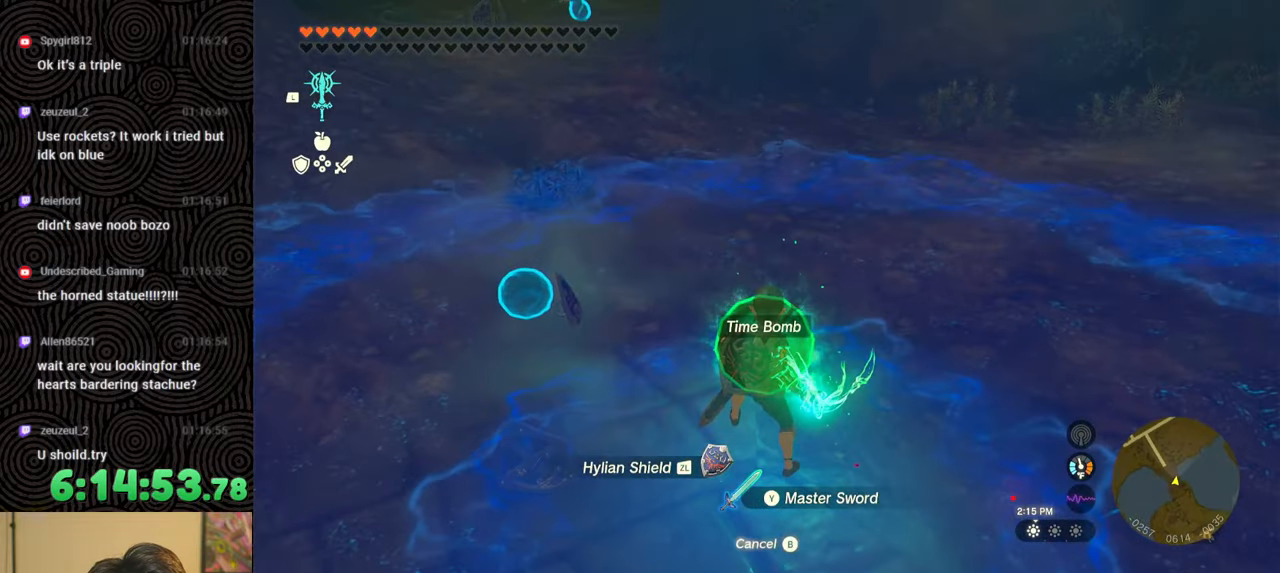
{"buttons": ["L1", "L2"], "left_stick": "center", "right_stick": "center", "events": []}
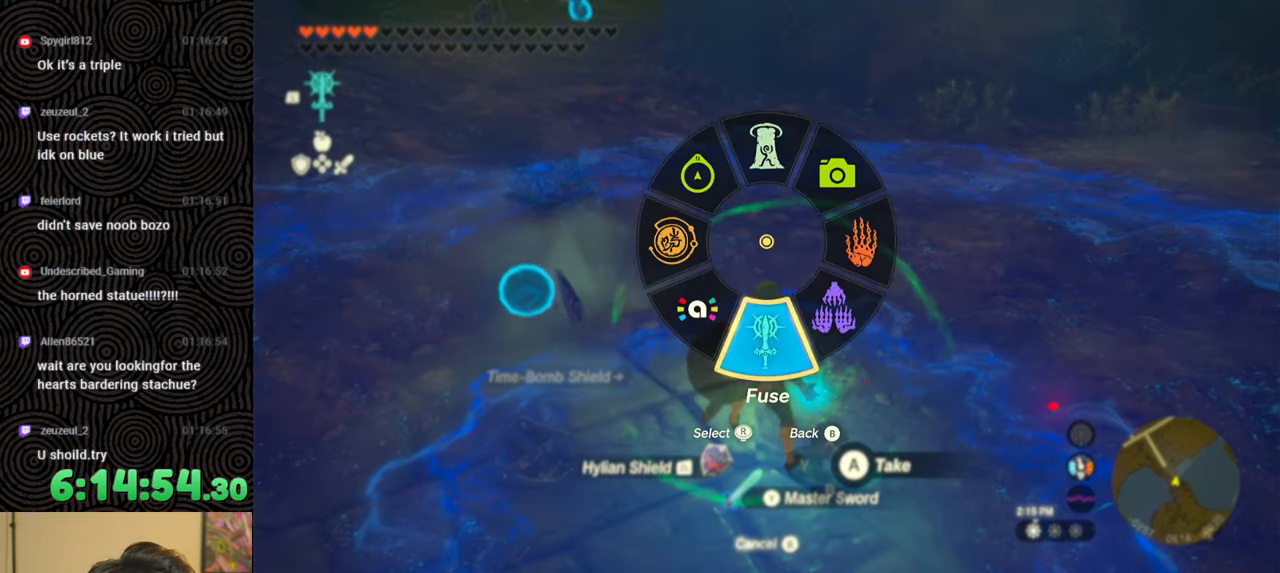
{"buttons": ["DPAD_LEFT"], "left_stick": "center", "right_stick": "center", "events": [[33, "L2", "up"], [67, "L1", "up"], [183, "DPAD_LEFT", "down"], [250, "DPAD_LEFT", "up"], [317, "DPAD_LEFT", "down"]]}
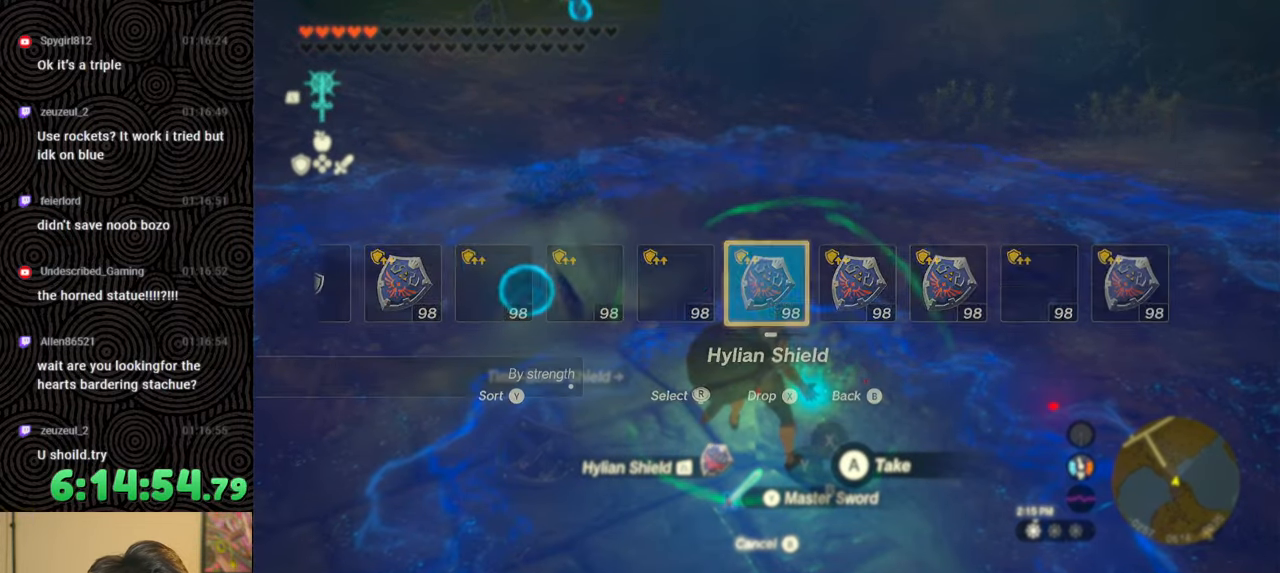
{"buttons": ["DPAD_LEFT"], "left_stick": "center", "right_stick": "center", "events": [[333, "right_stick", "right"], [500, "right_stick", "center"]]}
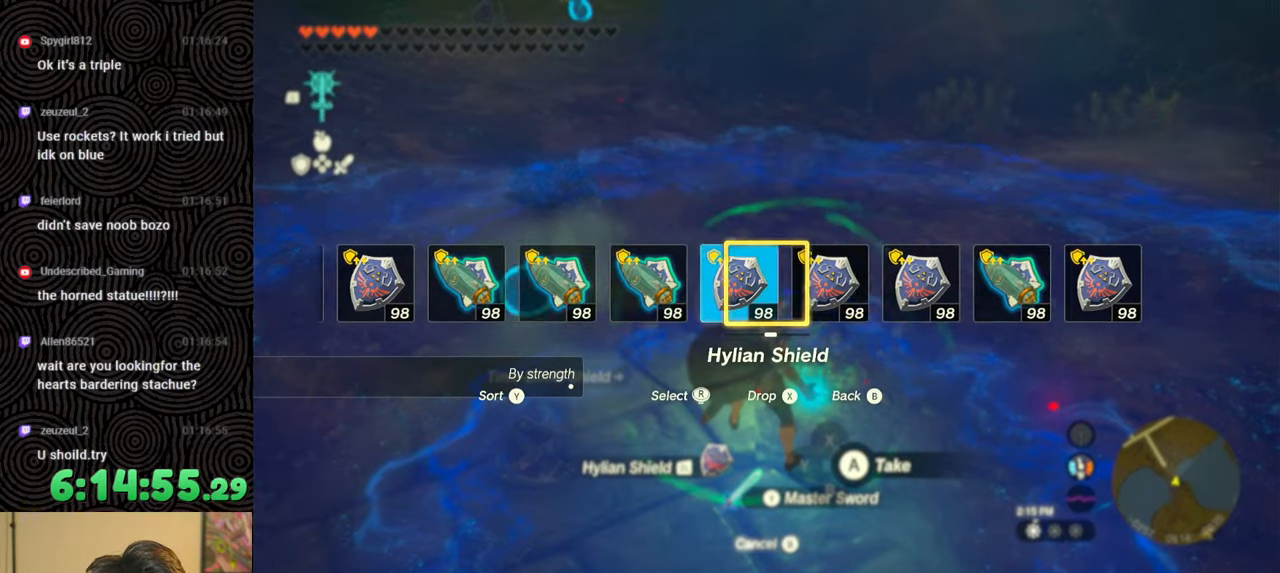
{"buttons": ["DPAD_LEFT"], "left_stick": "center", "right_stick": "center", "events": []}
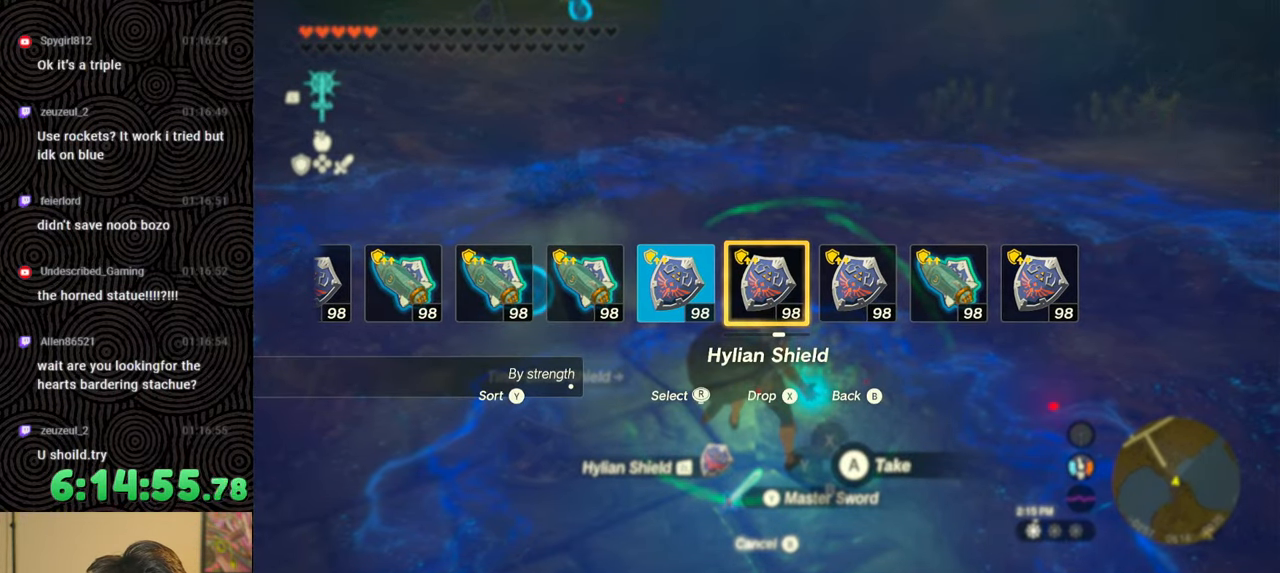
{"buttons": [], "left_stick": "center", "right_stick": "center", "events": [[83, "DPAD_LEFT", "up"]]}
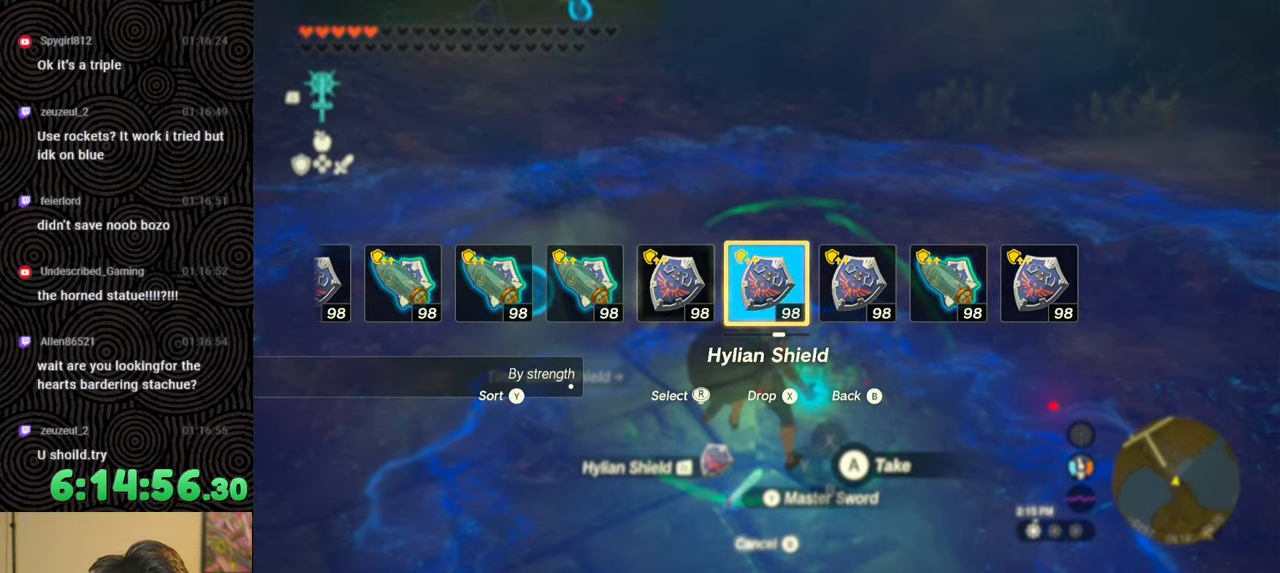
{"buttons": [], "left_stick": "right", "right_stick": "center", "events": [[383, "left_stick", "right"]]}
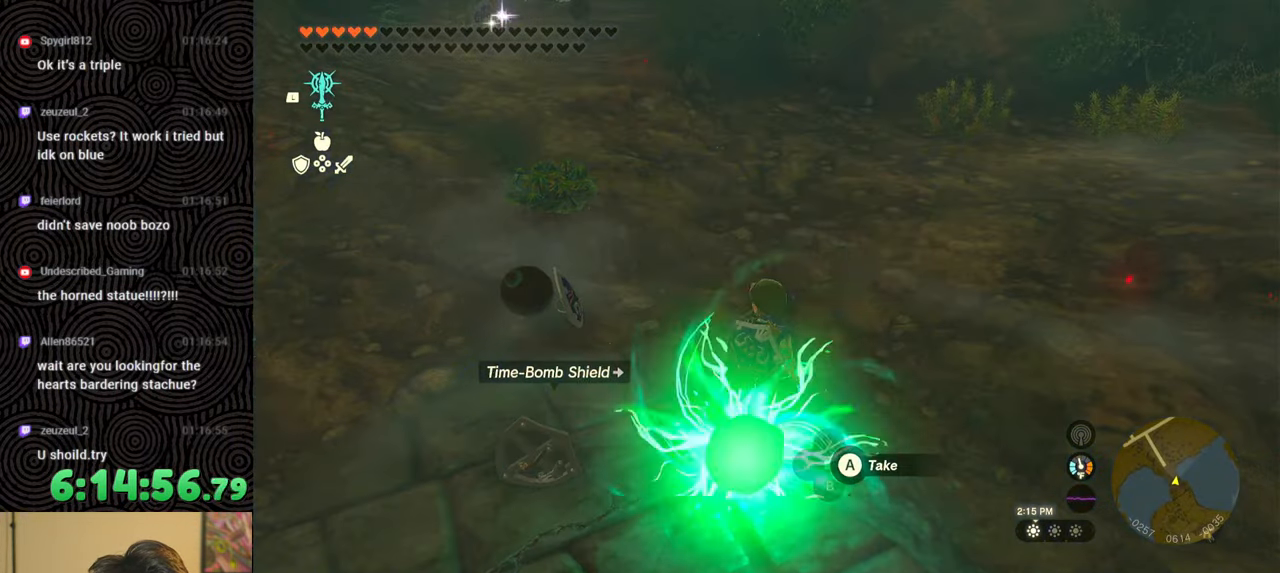
{"buttons": [], "left_stick": "right", "right_stick": "left", "events": [[200, "right_stick", "left"]]}
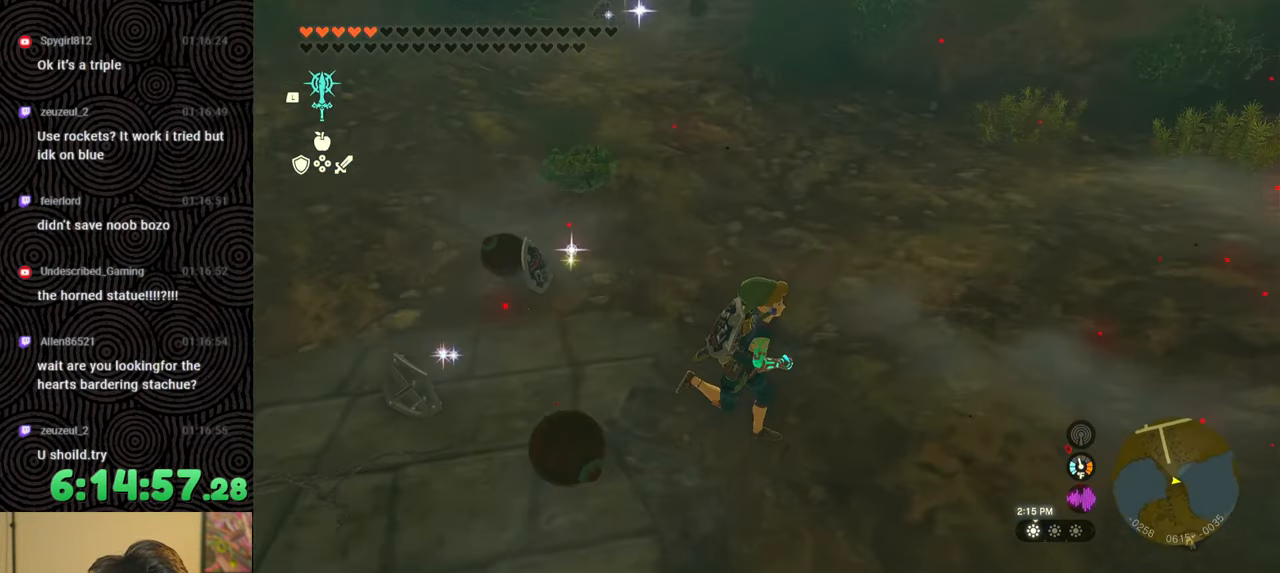
{"buttons": [], "left_stick": "right", "right_stick": "left", "events": []}
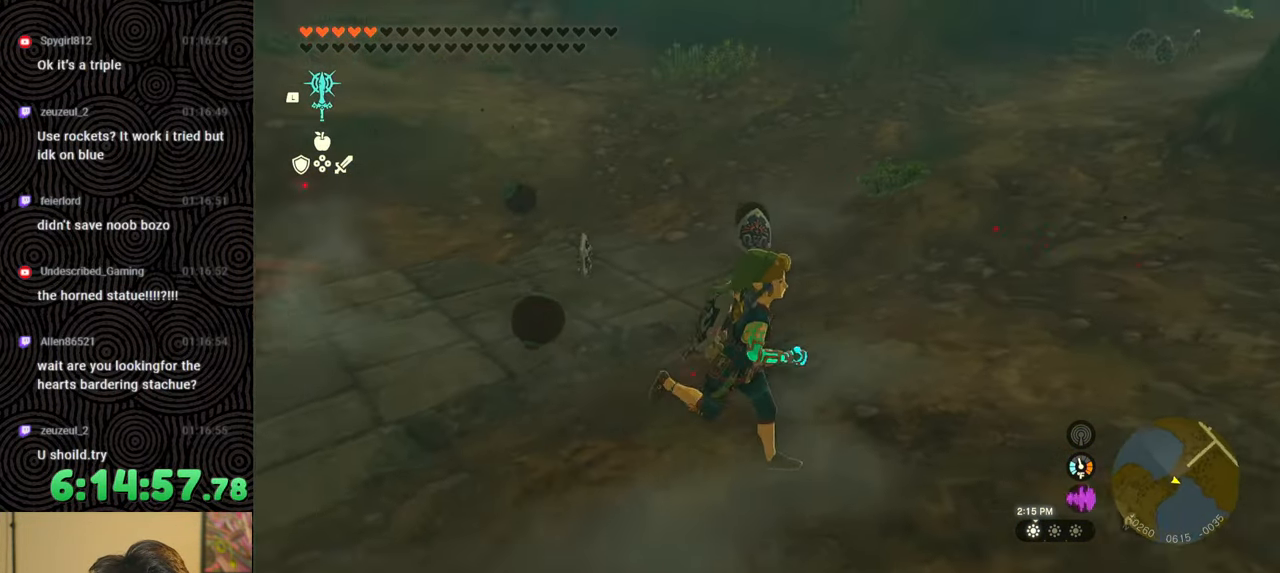
{"buttons": ["B"], "left_stick": "up", "right_stick": "center", "events": [[133, "right_stick", "center"], [483, "B", "down"], [500, "left_stick", "up"]]}
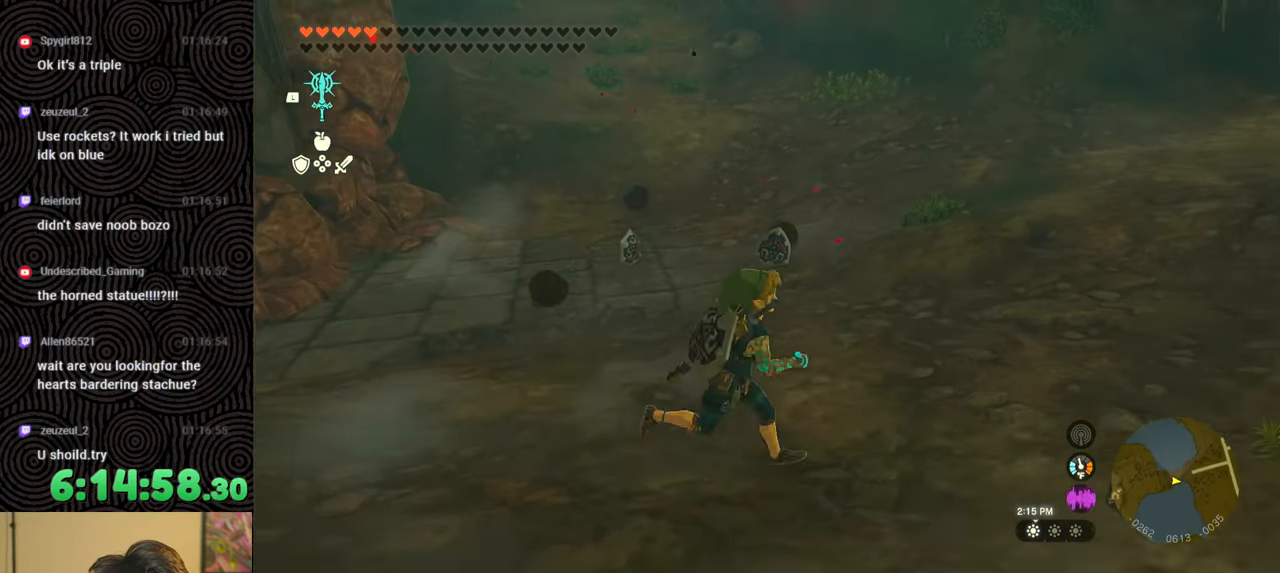
{"buttons": [], "left_stick": "up", "right_stick": "center", "events": [[183, "X", "down"], [317, "X", "up"], [400, "B", "up"]]}
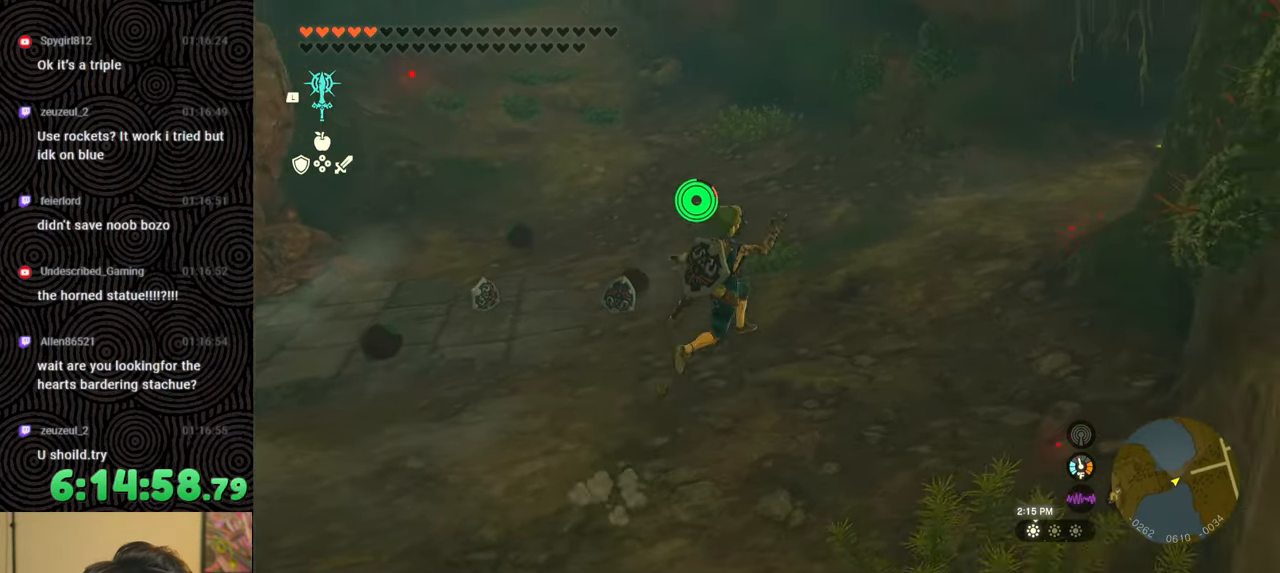
{"buttons": ["B"], "left_stick": "up", "right_stick": "center", "events": [[233, "B", "down"]]}